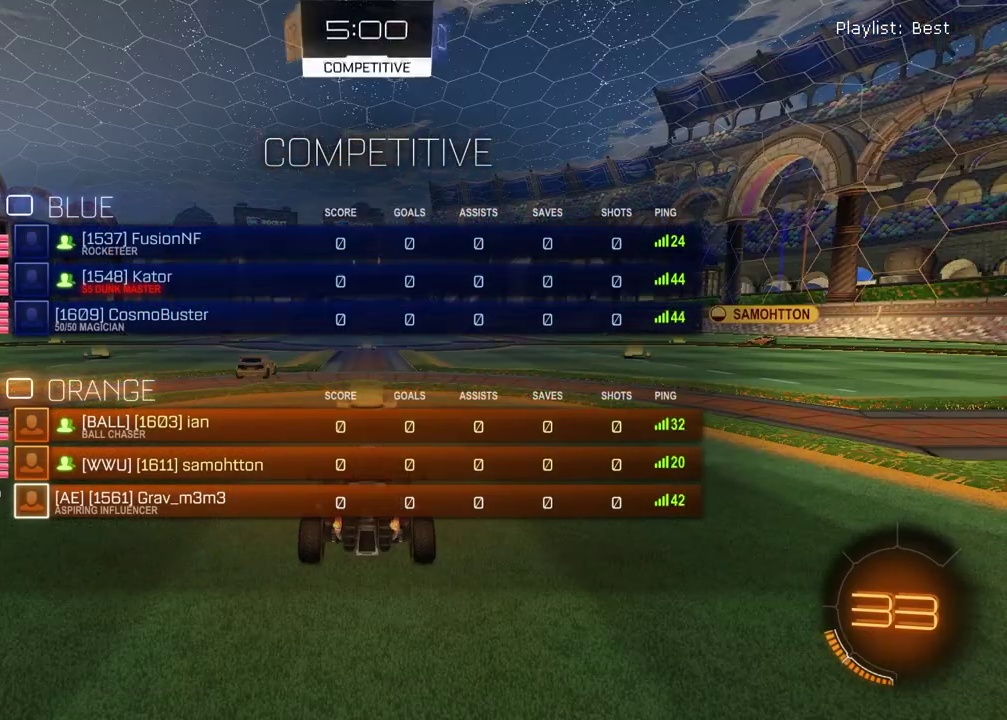
Gameplay with a controller (PlayStation layout); each line is a JSON object with the inputs held at the frame after it. "events" lists button and stick changes between this image and that frame as [ms after this image, input, new state], when the widget could be followed in between. Not read: R1.
{"buttons": [], "left_stick": "left", "right_stick": "center", "events": [[83, "right_stick", "up-right"], [167, "right_stick", "center"], [183, "SELECT", "up"], [283, "TRIANGLE", "down"], [383, "TRIANGLE", "up"], [417, "left_stick", "left"]]}
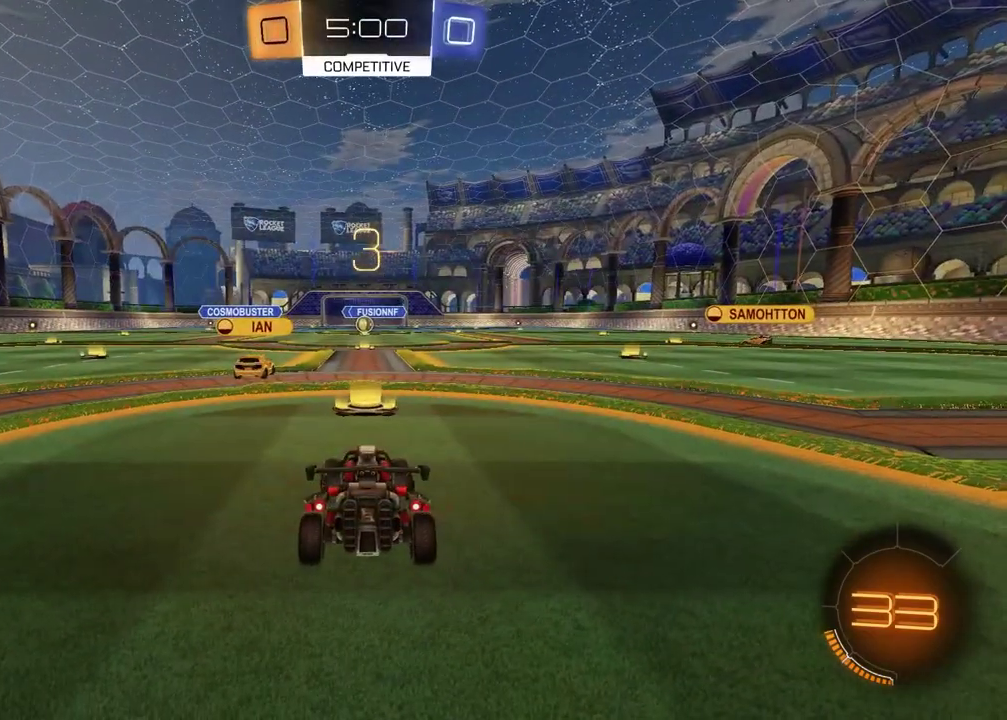
{"buttons": [], "left_stick": "left", "right_stick": "center", "events": [[50, "left_stick", "right"], [167, "left_stick", "left"], [317, "left_stick", "right"], [433, "left_stick", "left"]]}
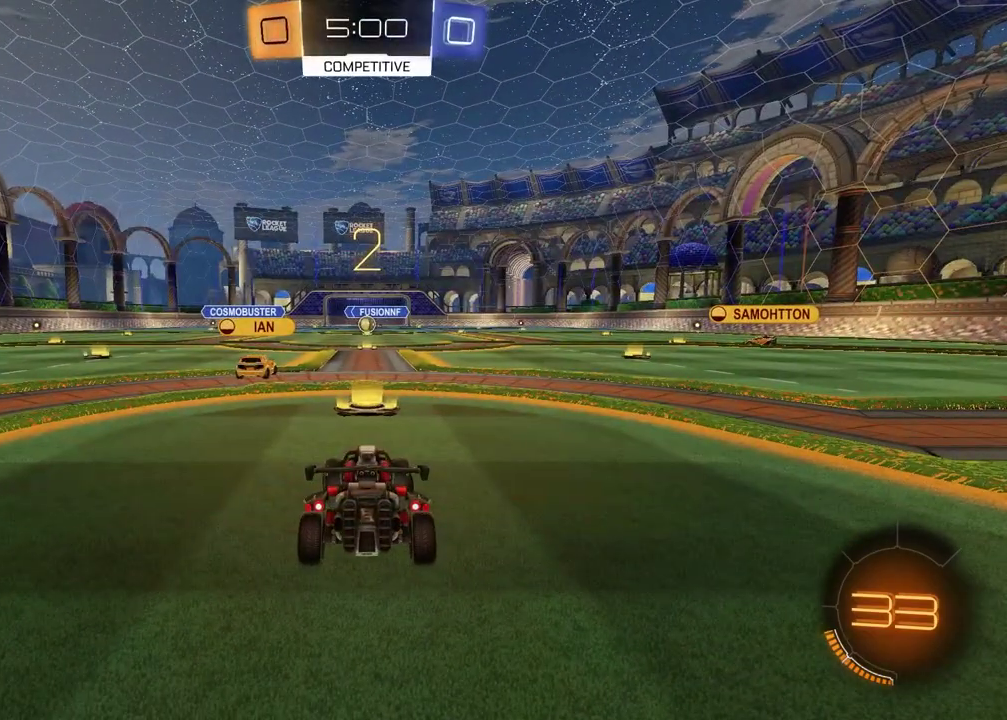
{"buttons": [], "left_stick": "left", "right_stick": "center", "events": [[83, "left_stick", "right"], [200, "left_stick", "left"], [350, "left_stick", "up-right"], [400, "left_stick", "right"], [500, "left_stick", "left"]]}
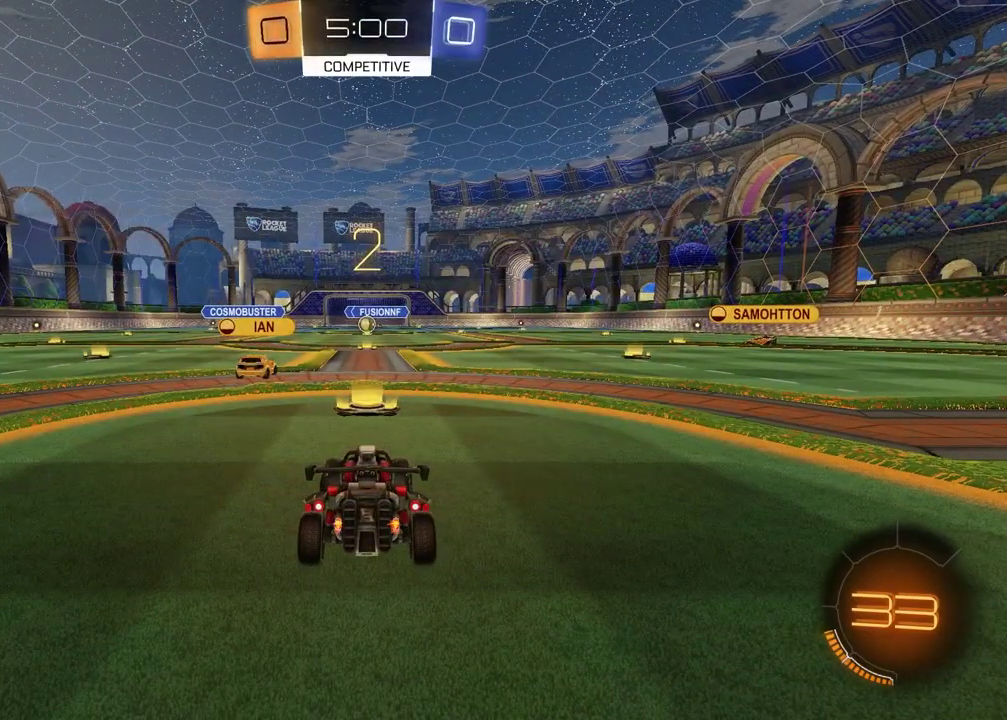
{"buttons": [], "left_stick": "center", "right_stick": "center", "events": [[167, "left_stick", "up-right"], [300, "left_stick", "center"]]}
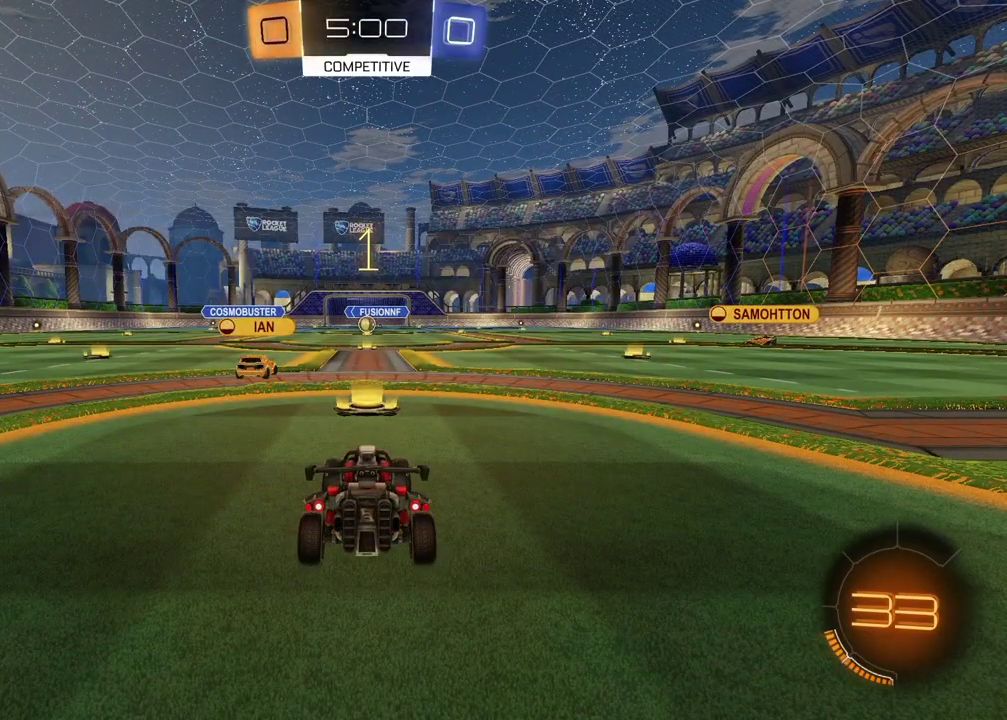
{"buttons": ["TRIANGLE", "R2"], "left_stick": "center", "right_stick": "center", "events": [[333, "R2", "down"], [383, "TRIANGLE", "down"]]}
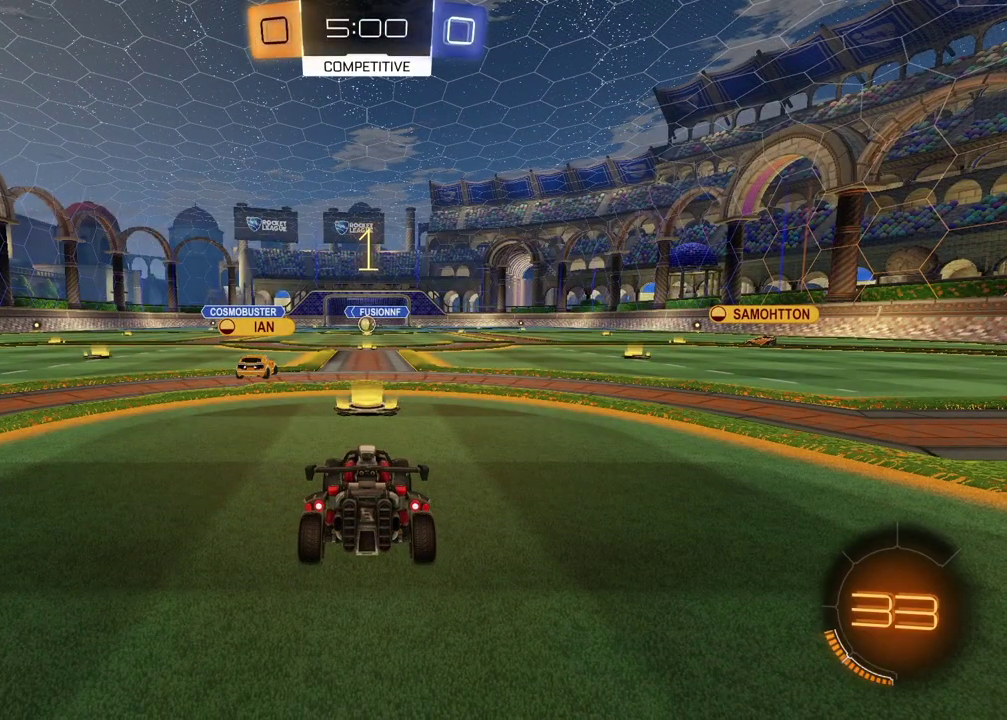
{"buttons": ["R2"], "left_stick": "up-right", "right_stick": "center", "events": [[33, "TRIANGLE", "up"], [200, "left_stick", "down-left"], [267, "left_stick", "up-right"]]}
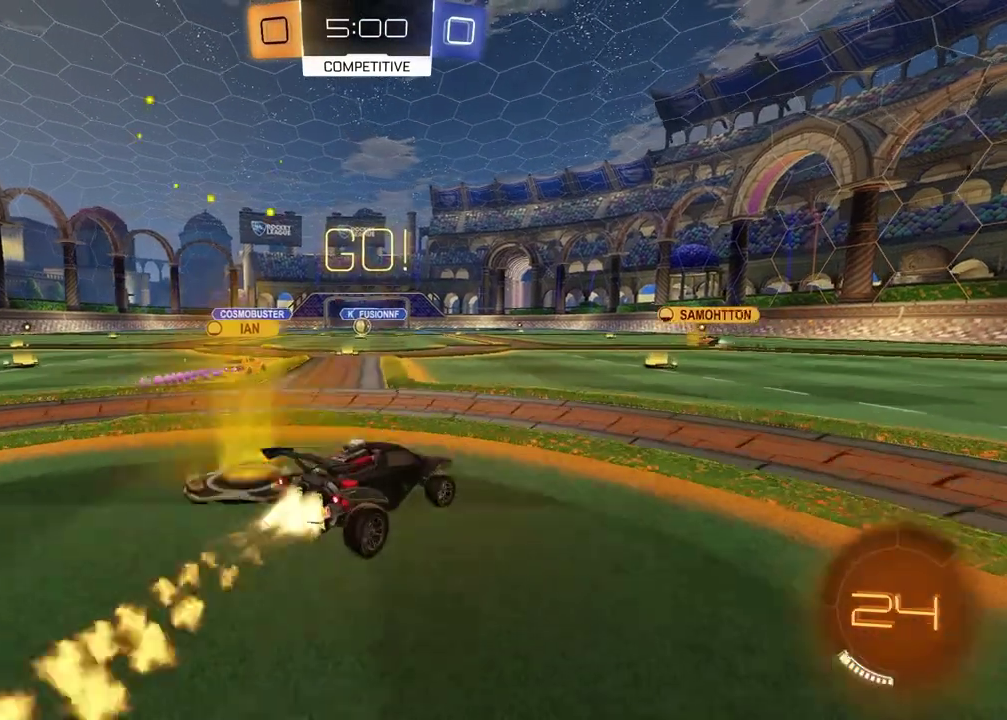
{"buttons": ["R2"], "left_stick": "down-left", "right_stick": "center", "events": [[67, "left_stick", "right"], [133, "left_stick", "up-right"], [167, "CROSS", "down"], [183, "left_stick", "up"], [267, "left_stick", "down-left"], [367, "CROSS", "up"], [417, "TRIANGLE", "down"], [417, "left_stick", "down"], [500, "TRIANGLE", "up"], [500, "left_stick", "down-left"]]}
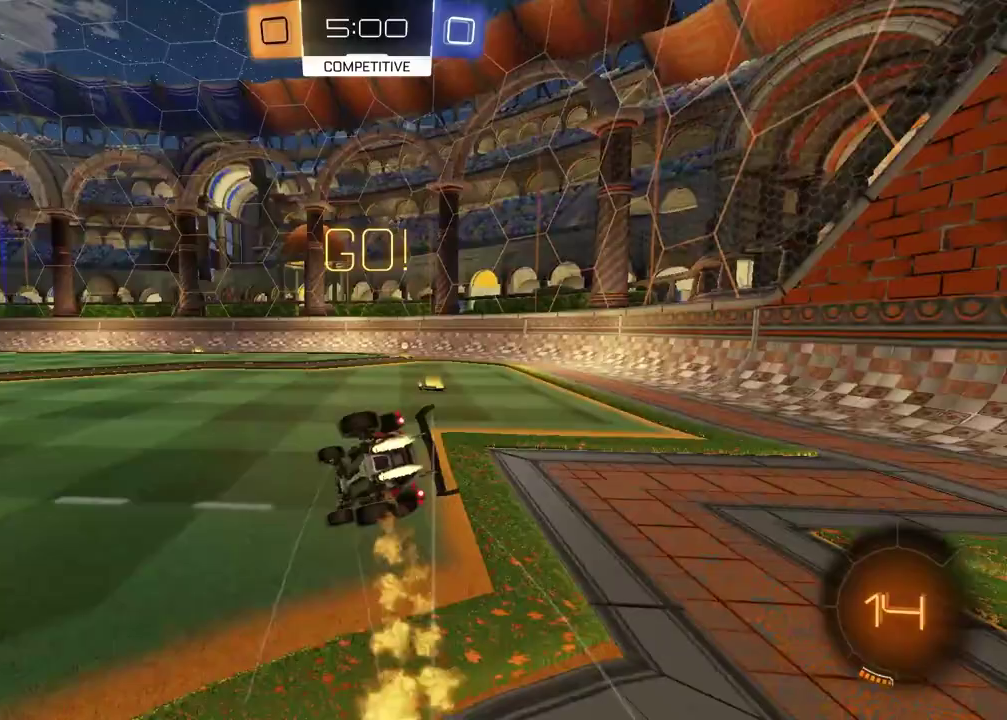
{"buttons": ["SQUARE", "R2"], "left_stick": "up-right", "right_stick": "center"}
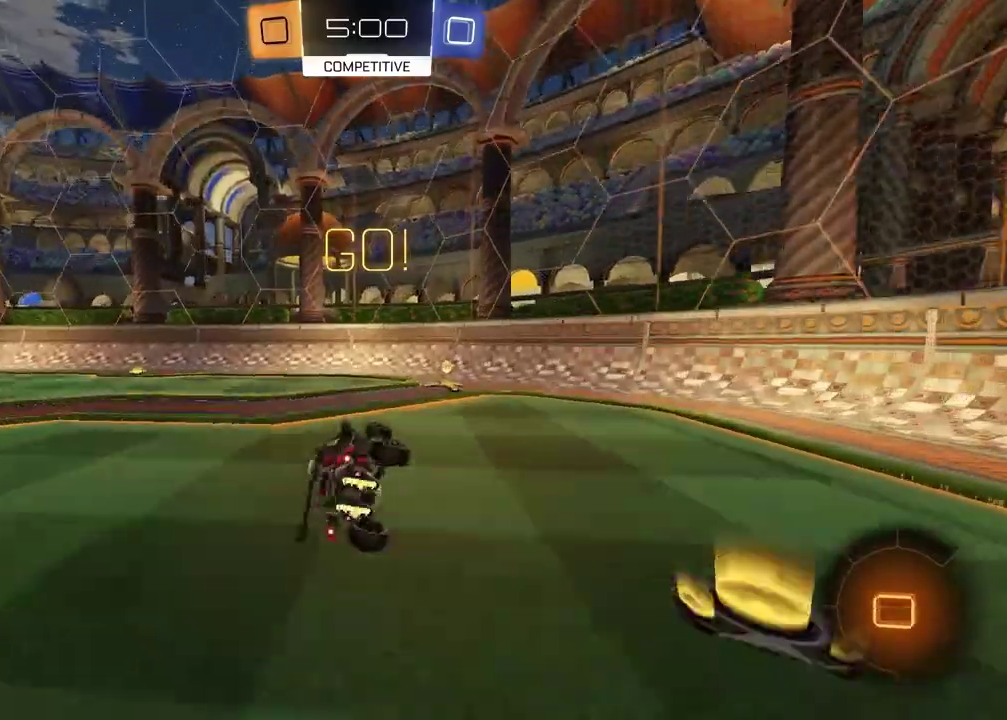
{"buttons": ["R2"], "left_stick": "right", "right_stick": "center", "events": [[50, "SQUARE", "up"], [200, "L2", "down"], [217, "TRIANGLE", "down"], [300, "left_stick", "right"], [317, "TRIANGLE", "up"], [333, "R2", "up"], [450, "L2", "up"], [450, "R2", "down"]]}
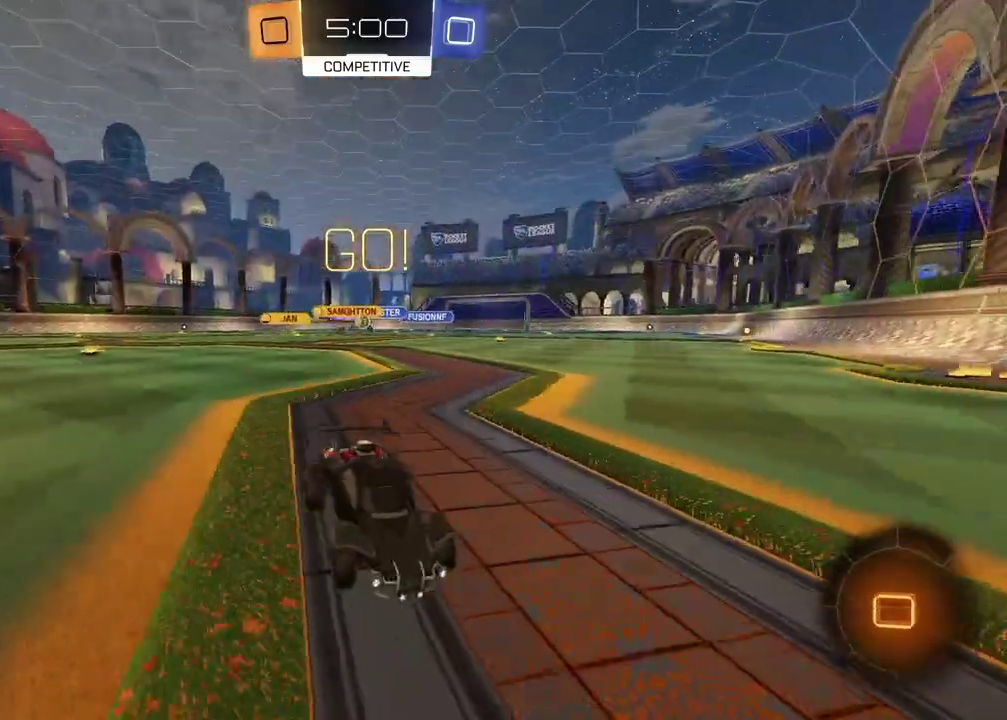
{"buttons": ["R2"], "left_stick": "left", "right_stick": "center", "events": [[83, "left_stick", "center"], [133, "left_stick", "left"]]}
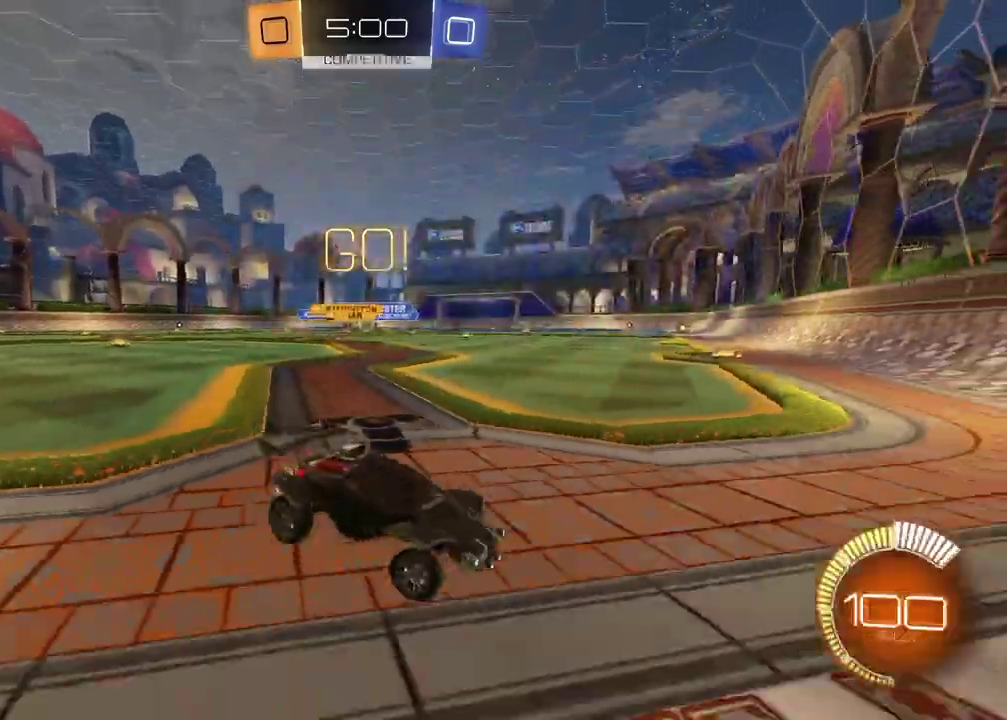
{"buttons": ["R2"], "left_stick": "left", "right_stick": "center", "events": []}
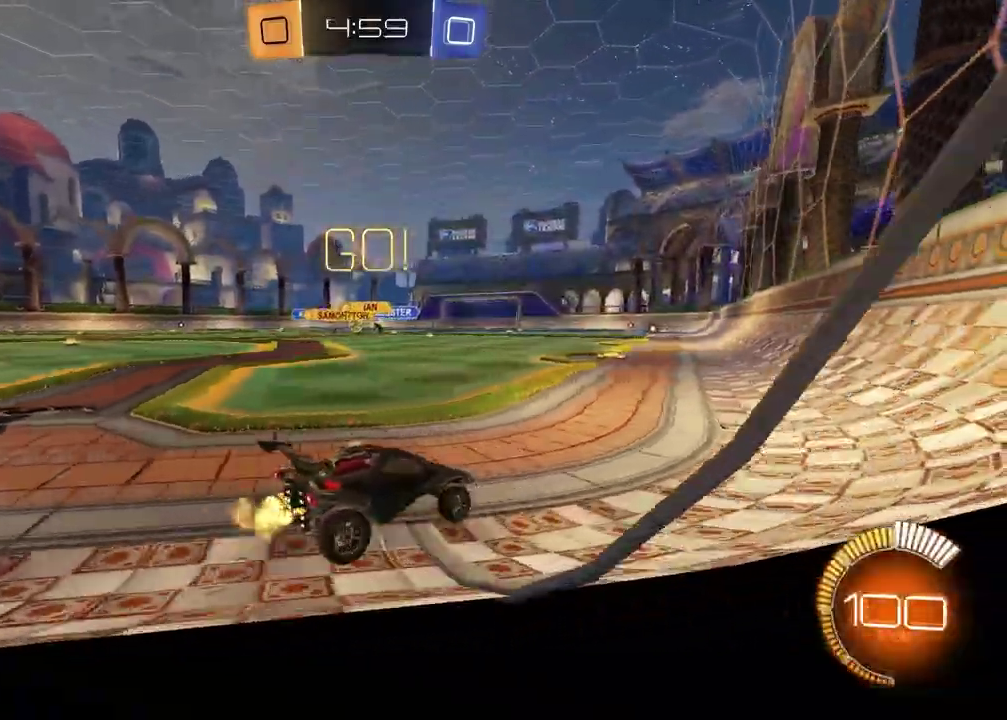
{"buttons": ["CROSS", "R2"], "left_stick": "up-right", "right_stick": "center", "events": [[483, "left_stick", "up-right"], [500, "CROSS", "down"]]}
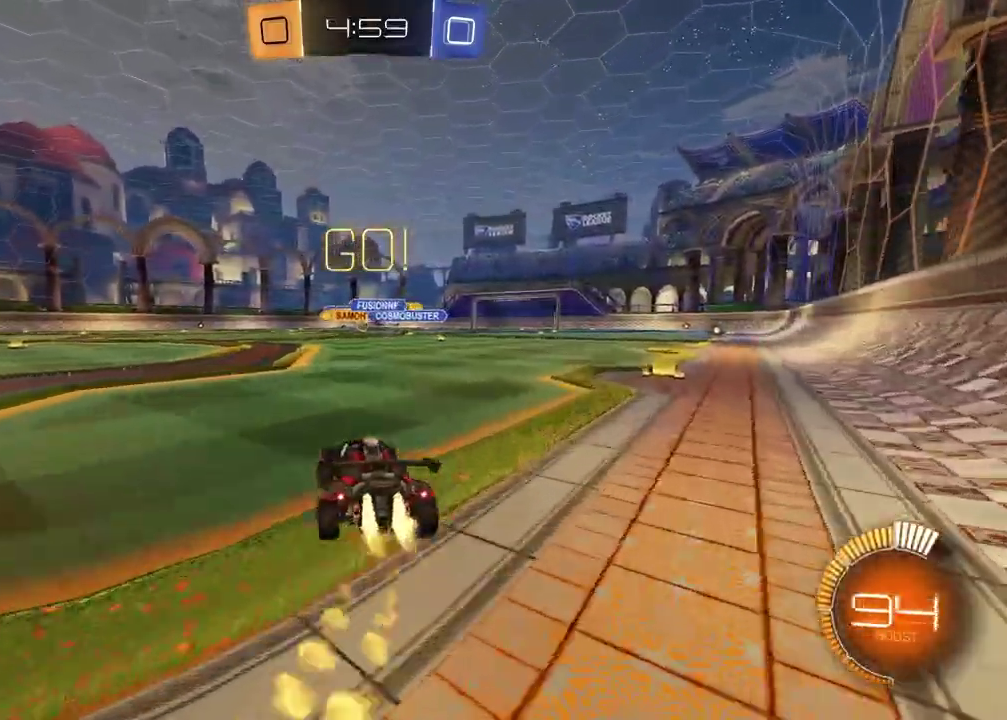
{"buttons": [], "left_stick": "right", "right_stick": "center"}
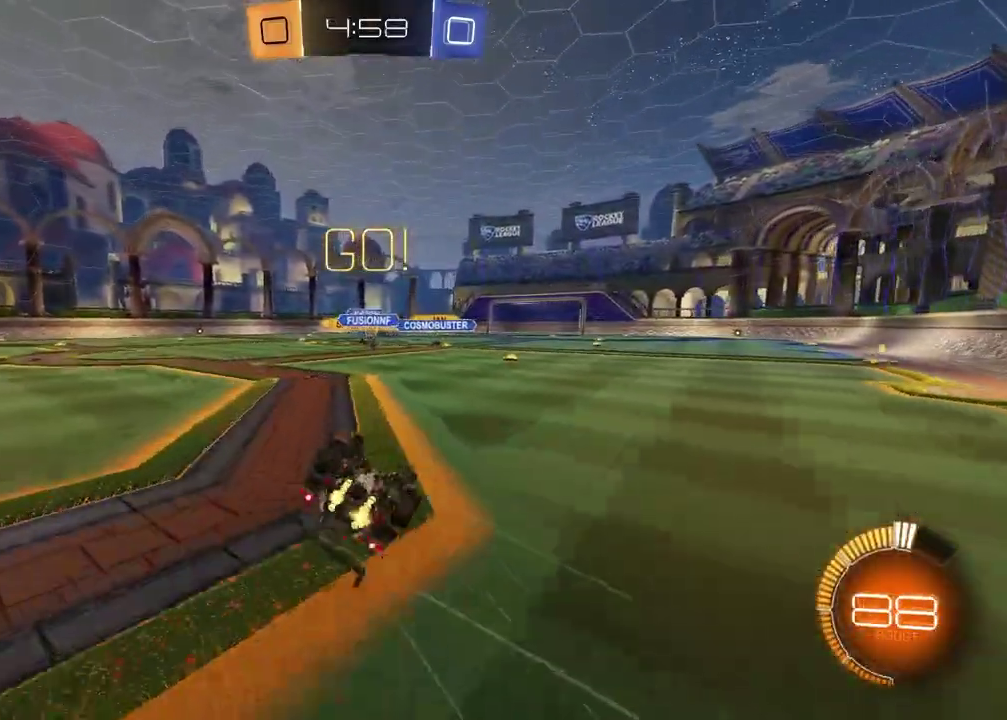
{"buttons": ["R2"], "left_stick": "left", "right_stick": "center", "events": [[67, "left_stick", "down-right"], [117, "left_stick", "center"], [167, "left_stick", "down-left"], [283, "left_stick", "left"], [483, "R2", "down"]]}
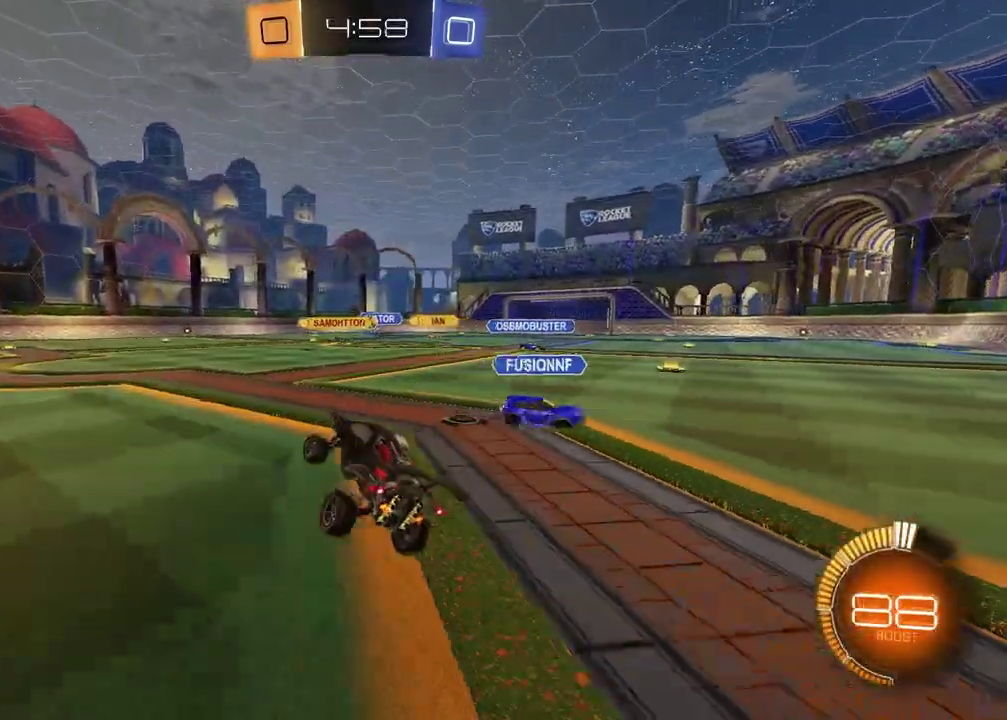
{"buttons": ["R2"], "left_stick": "right", "right_stick": "center", "events": [[150, "left_stick", "center"], [267, "R2", "up"], [433, "left_stick", "right"], [467, "R2", "down"]]}
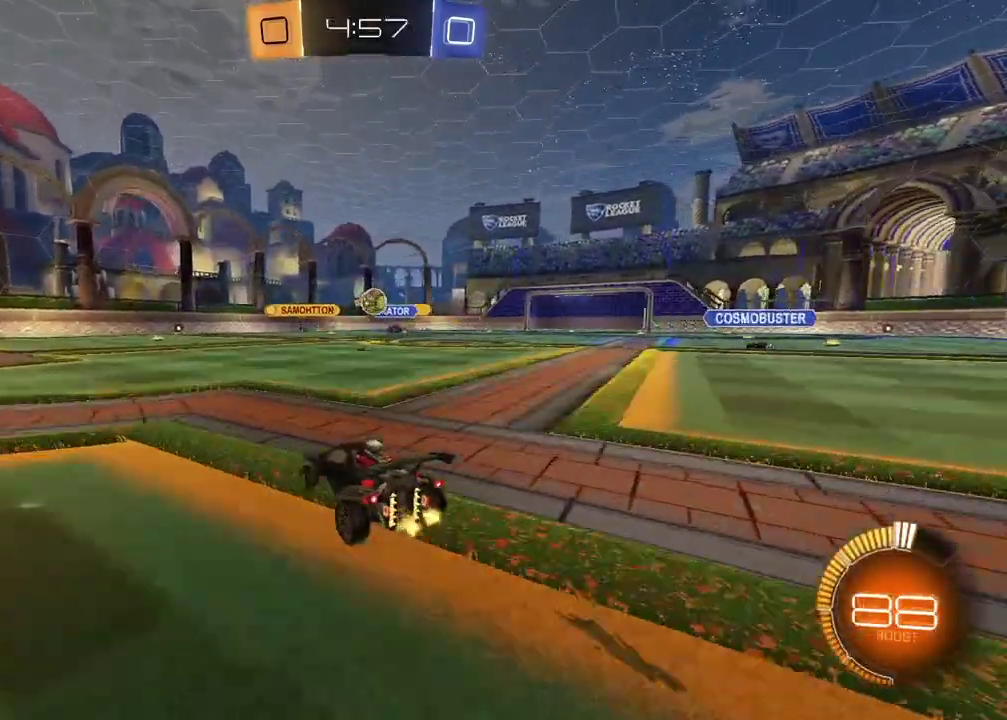
{"buttons": ["CROSS", "R2"], "left_stick": "up", "right_stick": "center", "events": [[33, "left_stick", "center"], [117, "left_stick", "up-left"], [133, "CROSS", "down"], [300, "left_stick", "down"], [367, "CROSS", "up"], [417, "left_stick", "up"], [483, "CROSS", "down"]]}
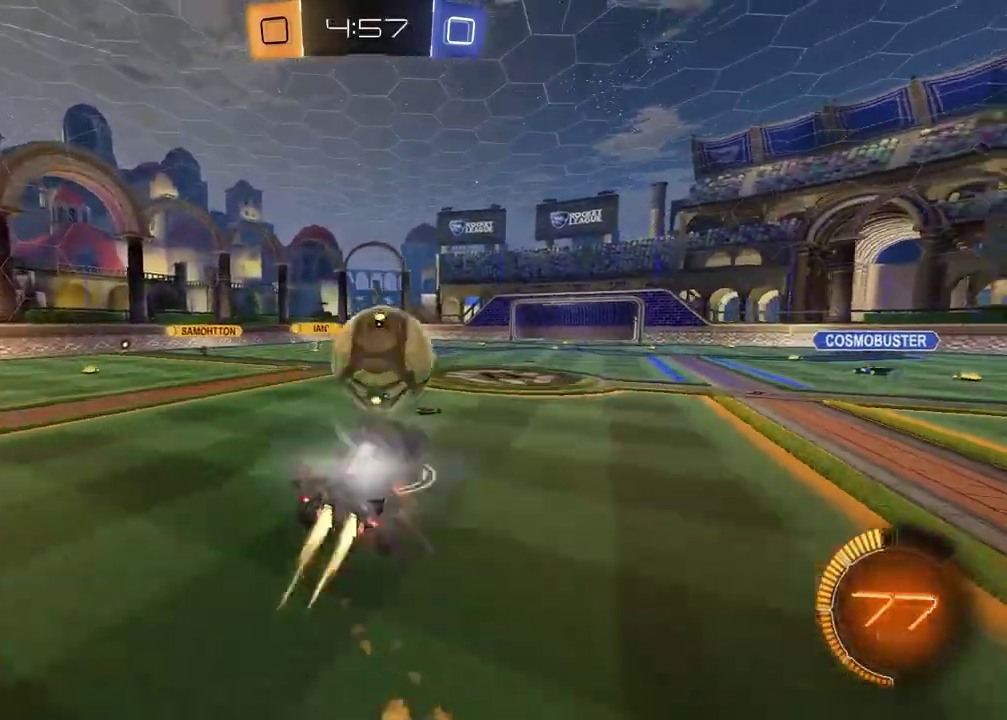
{"buttons": ["SQUARE", "R2"], "left_stick": "down-left", "right_stick": "center", "events": [[133, "left_stick", "up-left"], [150, "CROSS", "up"], [200, "left_stick", "down"], [217, "SQUARE", "down"], [250, "left_stick", "down-left"]]}
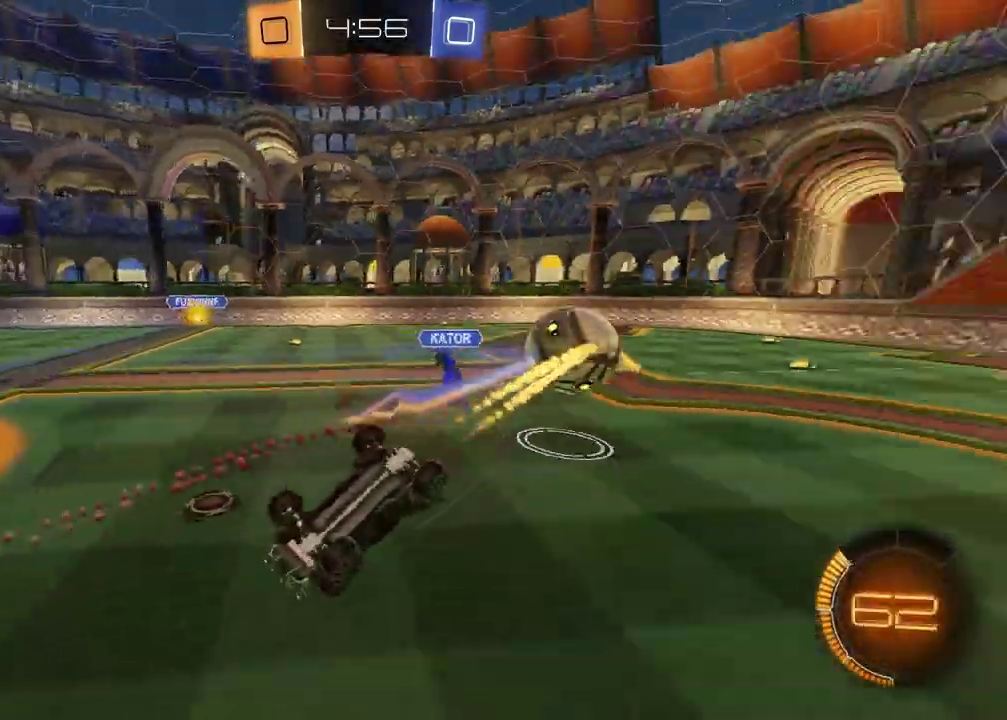
{"buttons": ["R2"], "left_stick": "center", "right_stick": "center", "events": [[283, "left_stick", "center"], [300, "SQUARE", "up"]]}
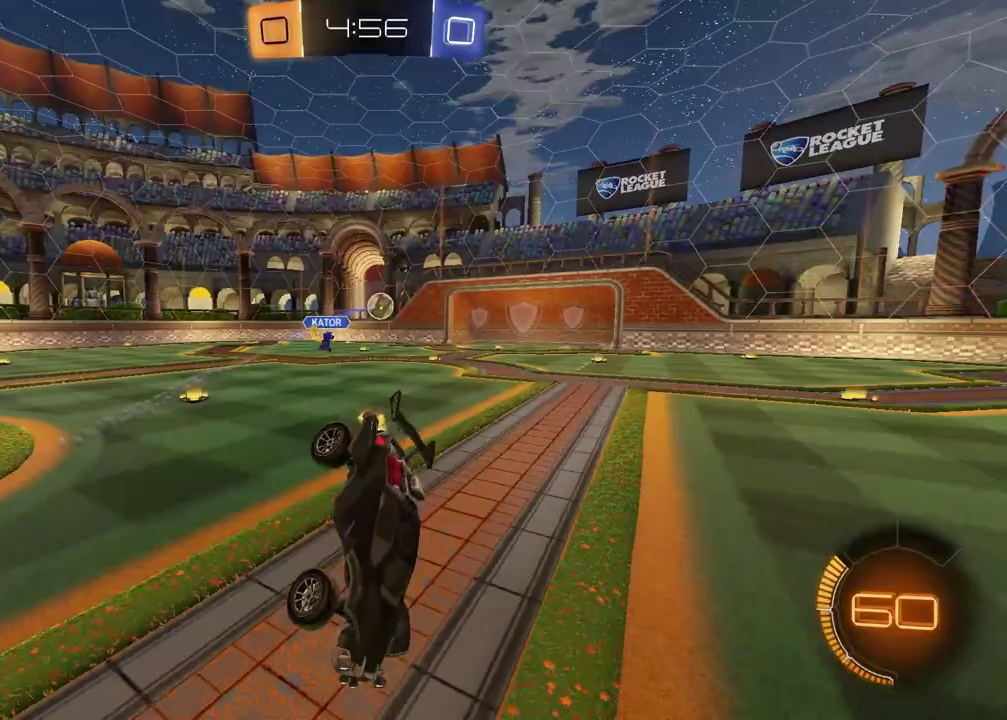
{"buttons": ["L2"], "left_stick": "left", "right_stick": "center", "events": [[117, "left_stick", "down-left"], [183, "left_stick", "left"], [483, "R2", "up"], [500, "L2", "down"]]}
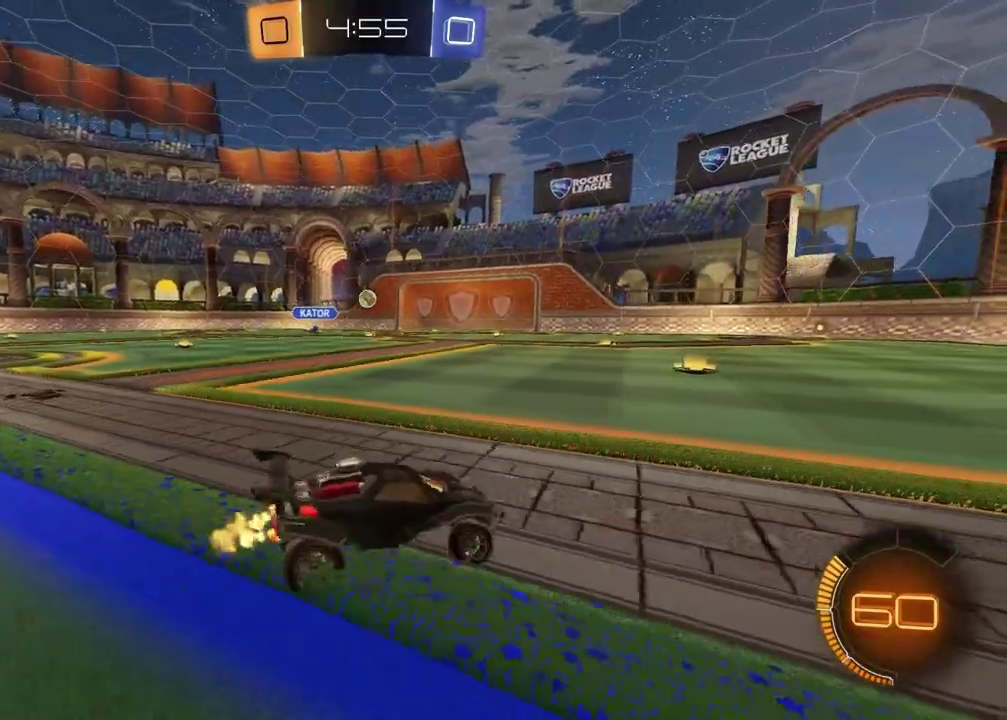
{"buttons": [], "left_stick": "center", "right_stick": "center", "events": [[233, "left_stick", "center"], [250, "L2", "up"]]}
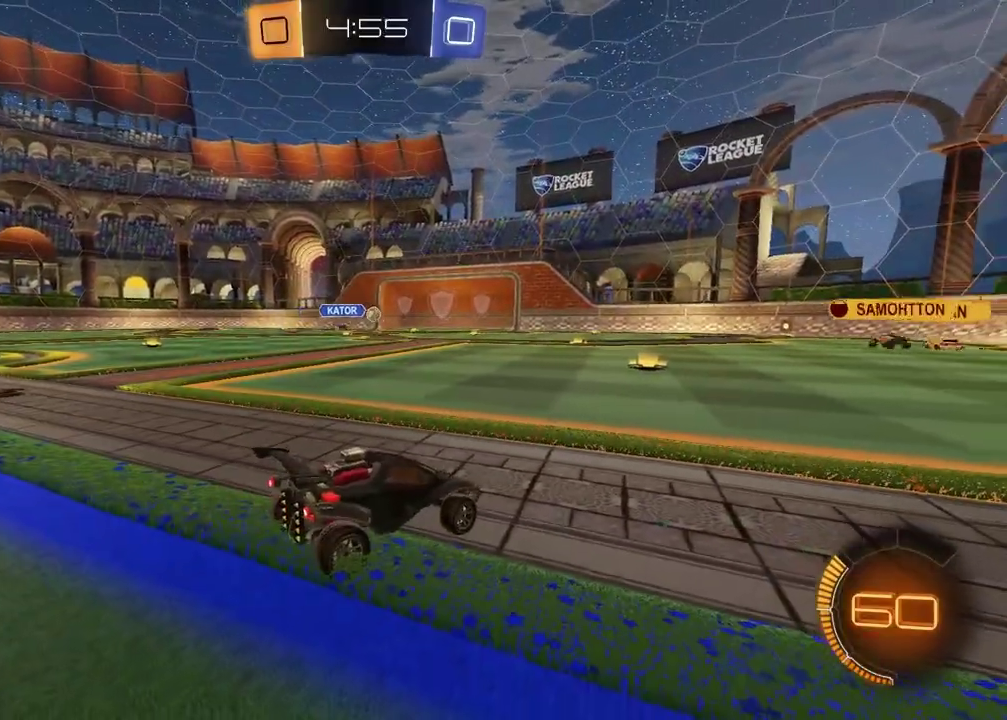
{"buttons": [], "left_stick": "center", "right_stick": "center", "events": []}
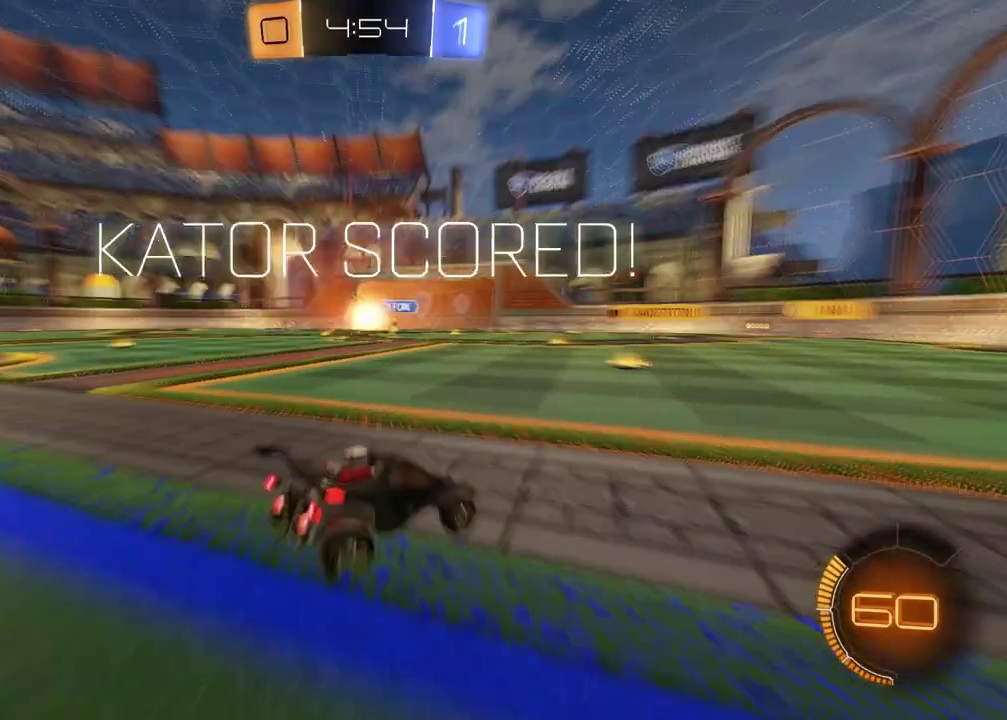
{"buttons": ["DPAD_DOWN"], "left_stick": "center", "right_stick": "center", "events": [[500, "DPAD_DOWN", "down"]]}
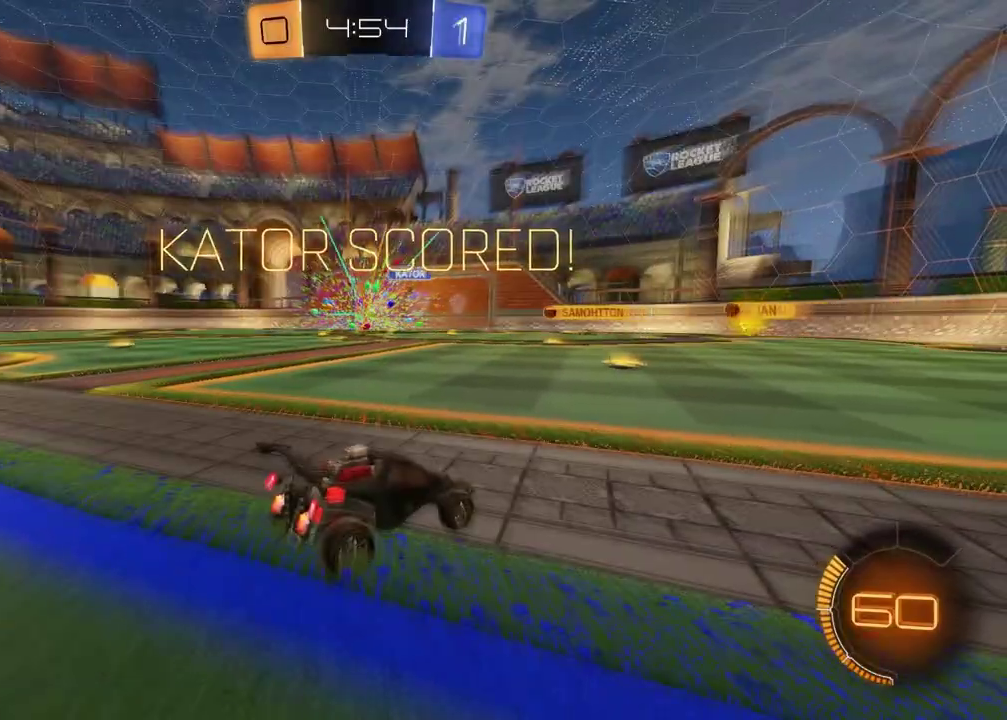
{"buttons": ["TRIANGLE", "R2"], "left_stick": "center", "right_stick": "center", "events": [[83, "DPAD_DOWN", "up"], [150, "DPAD_DOWN", "down"], [233, "DPAD_DOWN", "up"], [333, "R2", "down"], [417, "TRIANGLE", "down"]]}
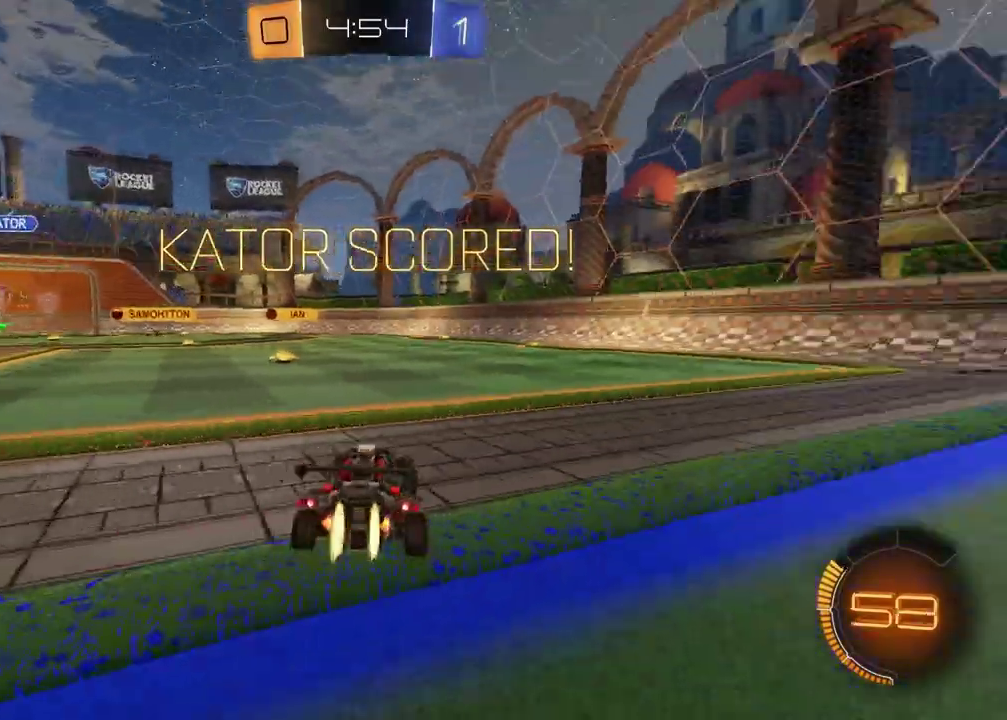
{"buttons": ["CROSS", "R2"], "left_stick": "down", "right_stick": "center", "events": [[33, "TRIANGLE", "up"], [100, "left_stick", "up-left"], [200, "CROSS", "down"], [267, "left_stick", "up"], [350, "CROSS", "up"], [400, "CROSS", "down"], [483, "left_stick", "down"]]}
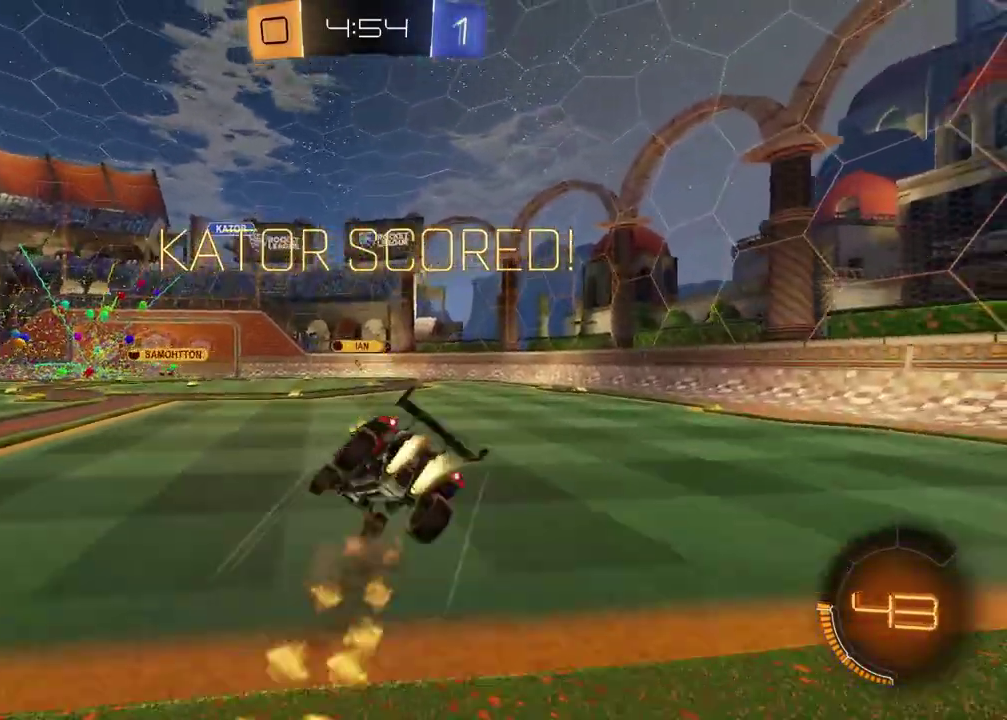
{"buttons": ["SQUARE", "R2"], "left_stick": "down-right", "right_stick": "center", "events": [[83, "CROSS", "up"], [217, "SQUARE", "down"], [300, "left_stick", "down-right"]]}
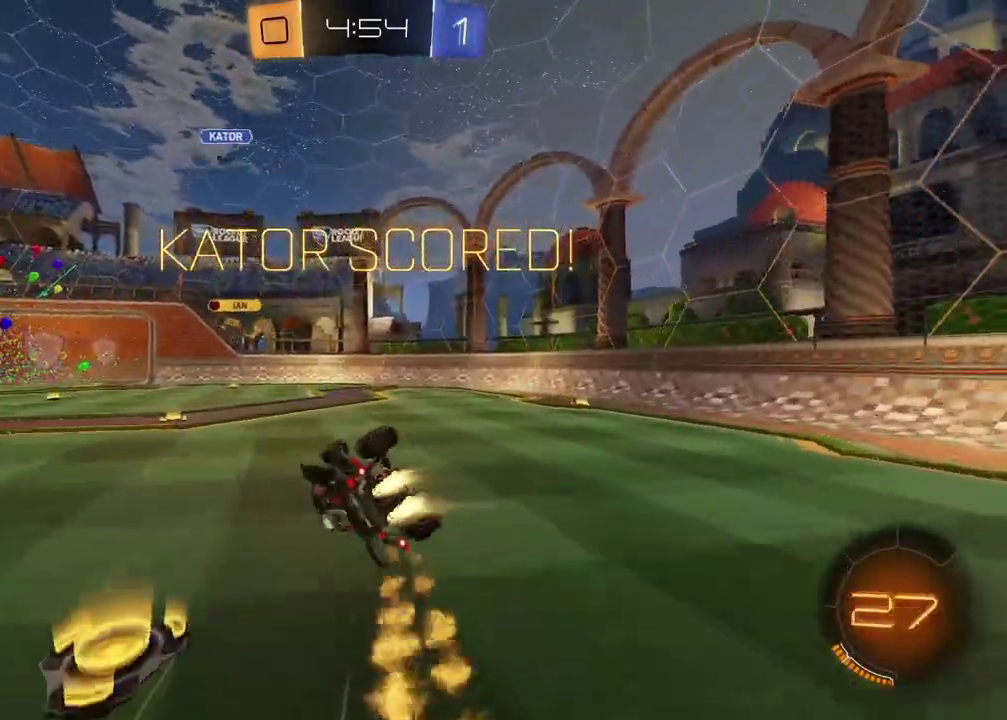
{"buttons": ["R2"], "left_stick": "center", "right_stick": "center", "events": [[283, "SQUARE", "up"], [300, "left_stick", "center"]]}
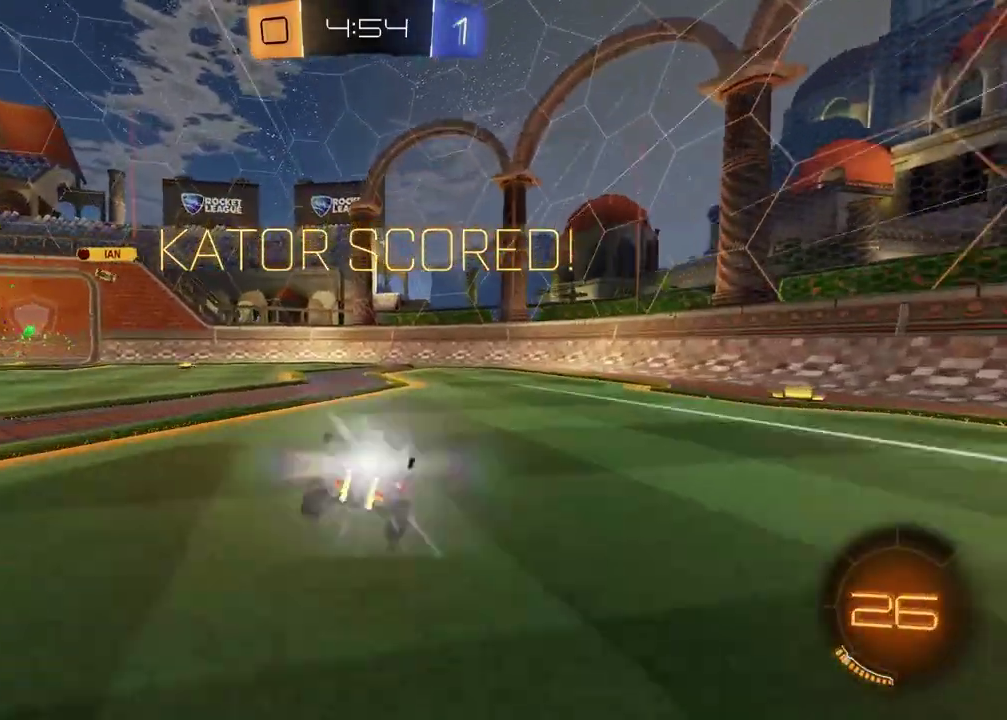
{"buttons": ["R2"], "left_stick": "down", "right_stick": "center", "events": [[17, "left_stick", "left"], [117, "CROSS", "down"], [183, "left_stick", "up"], [200, "CROSS", "up"], [250, "CROSS", "down"], [333, "left_stick", "down"], [383, "CROSS", "up"]]}
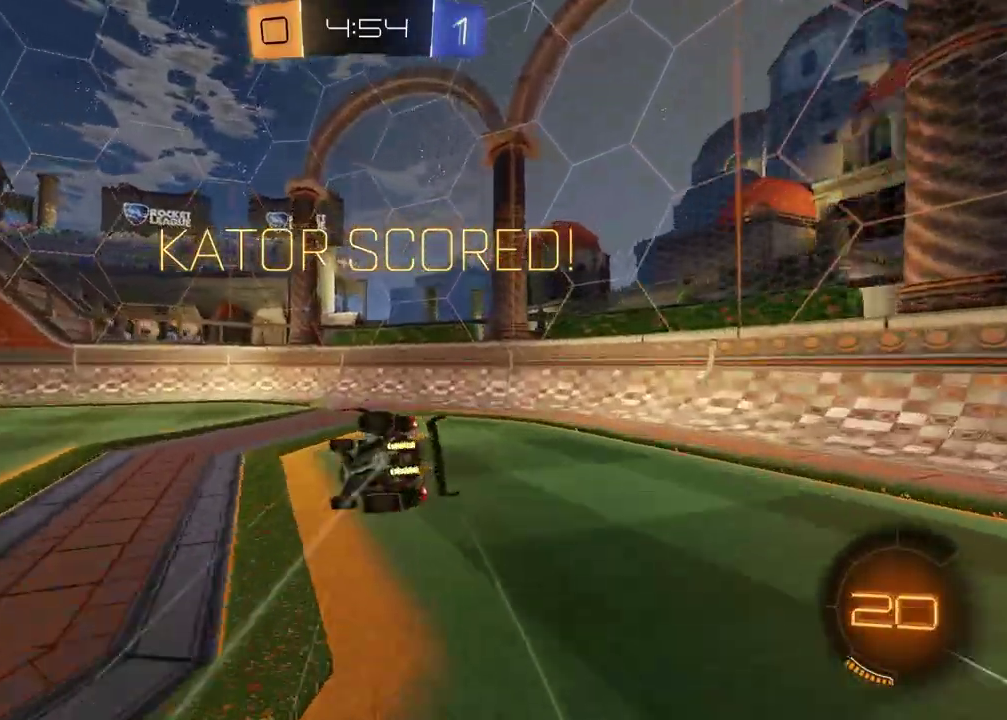
{"buttons": [], "left_stick": "center", "right_stick": "center", "events": [[50, "SQUARE", "down"], [50, "left_stick", "down-right"], [100, "left_stick", "up-left"], [400, "SQUARE", "up"], [417, "R2", "up"], [450, "left_stick", "center"]]}
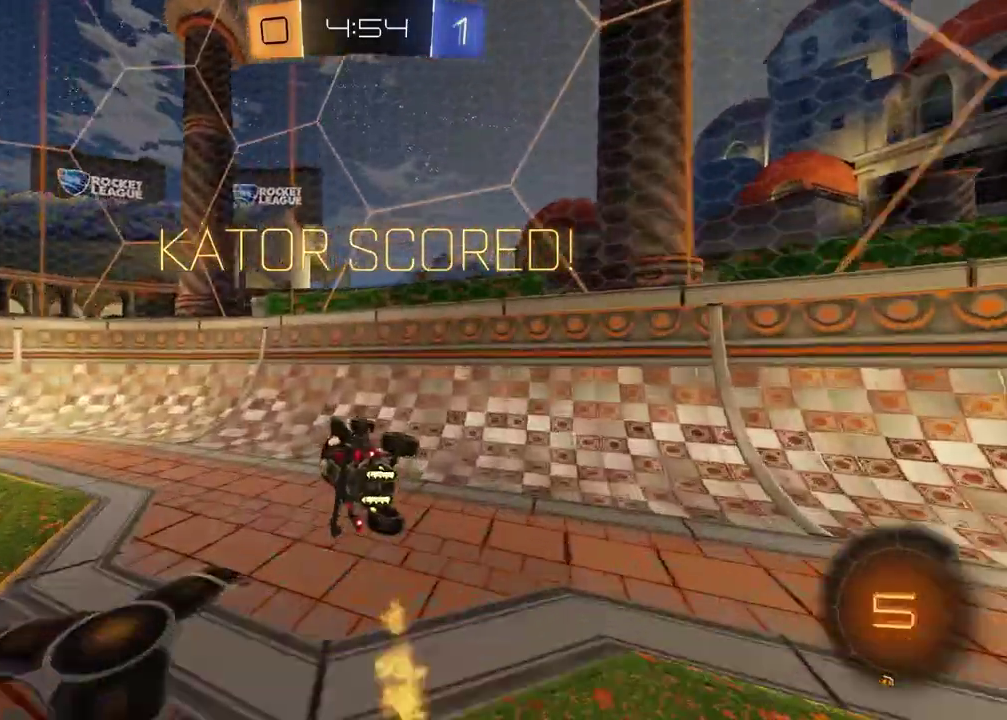
{"buttons": ["CROSS"], "left_stick": "center", "right_stick": "center", "events": [[433, "CROSS", "down"]]}
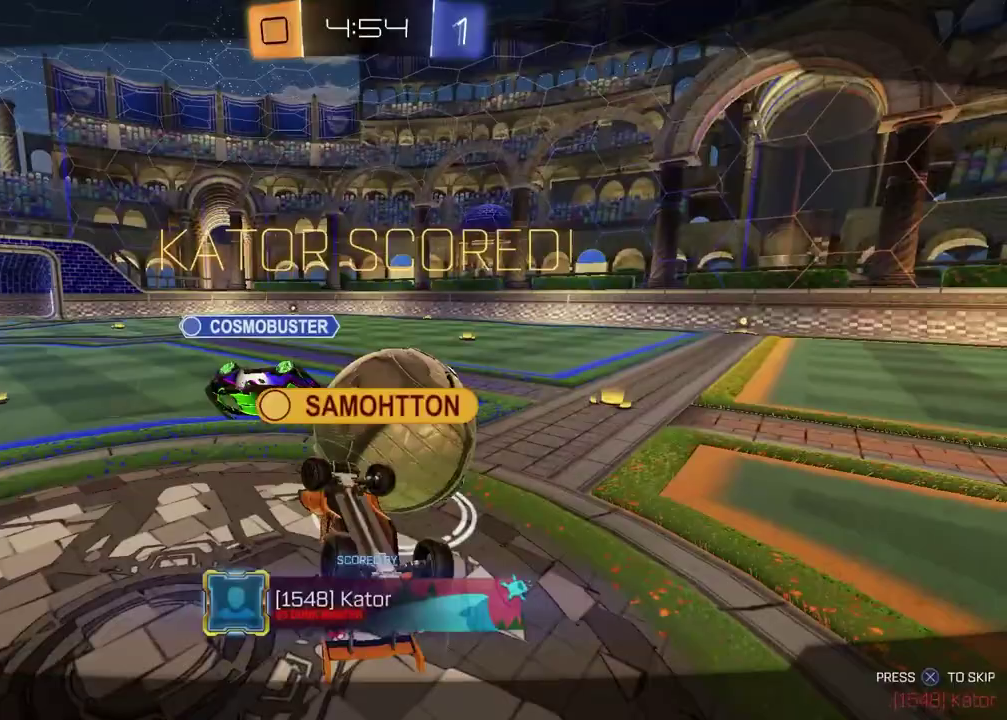
{"buttons": [], "left_stick": "center", "right_stick": "center", "events": [[50, "CROSS", "up"]]}